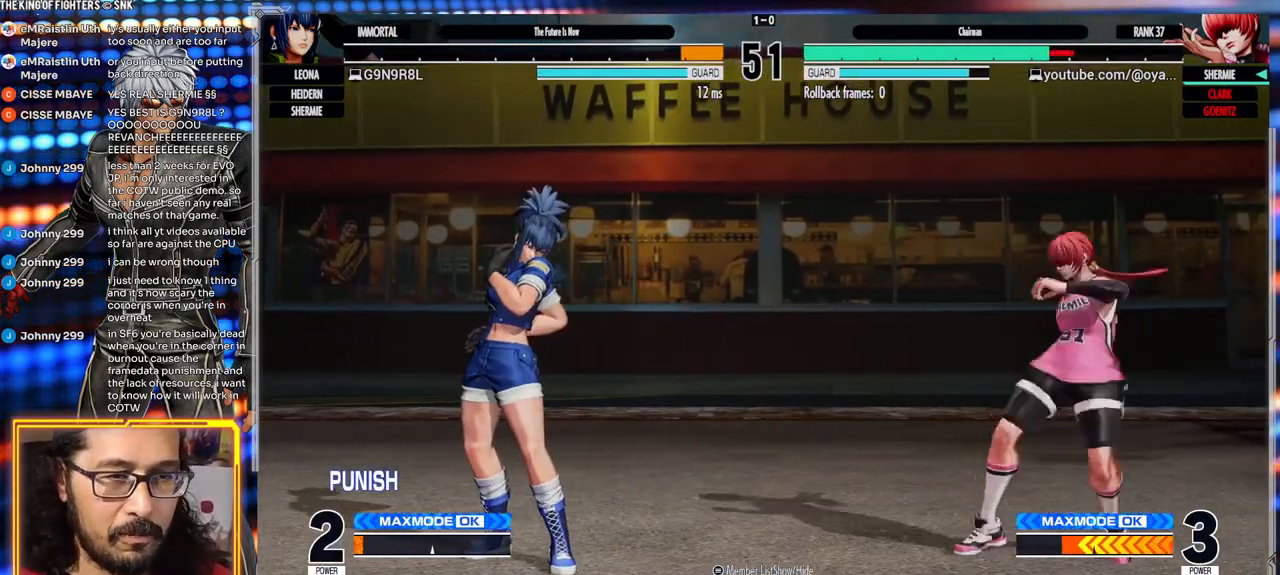
Gameplay with a controller (arcade stick); each line is a JSON object with the inputs held at the frame after it (dt_ms = milliseconds from this image to that frame). "events" lists button and stick changes between this image and that frame as [ms after this image, input, new state], when the widget could be followed in between. Not read: L3 R3.
{"dt_ms": 500, "buttons": [], "left_stick": "right", "events": [[333, "left_stick", "right"], [417, "left_stick", "center"], [483, "left_stick", "right"]]}
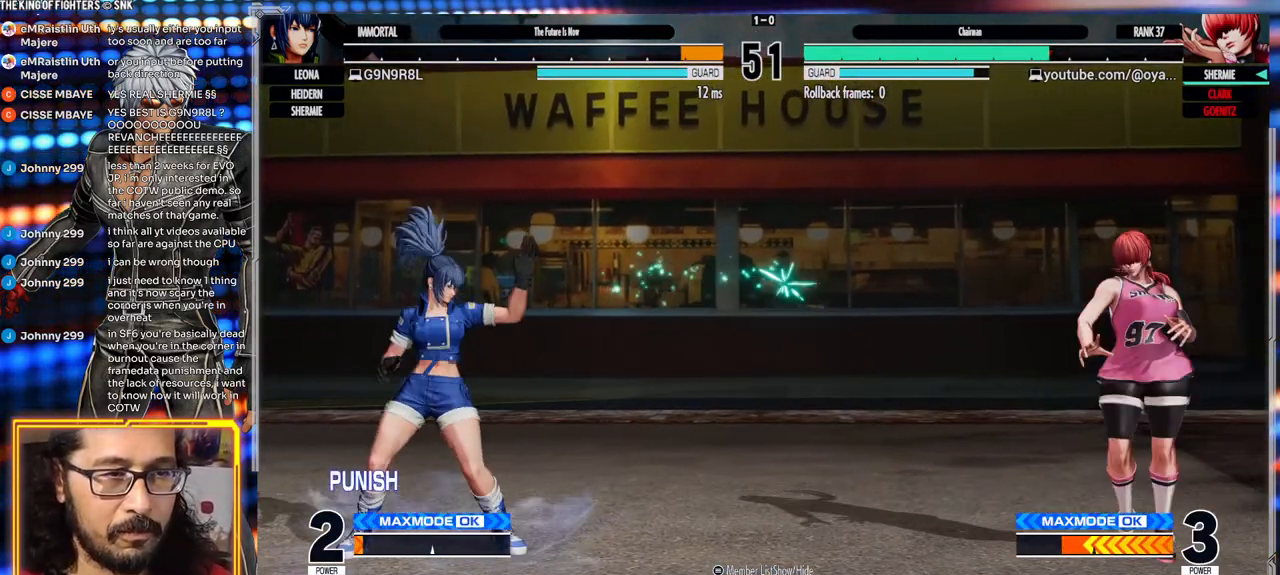
{"dt_ms": 1000, "buttons": ["B"], "left_stick": "center"}
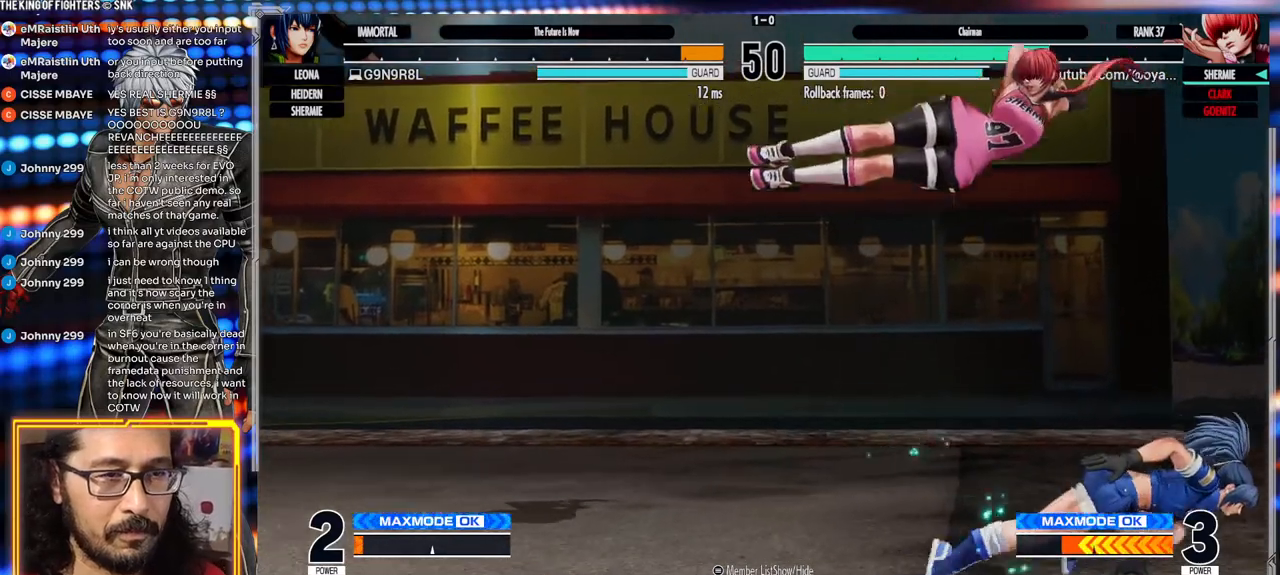
{"dt_ms": 1000, "buttons": [], "left_stick": "center"}
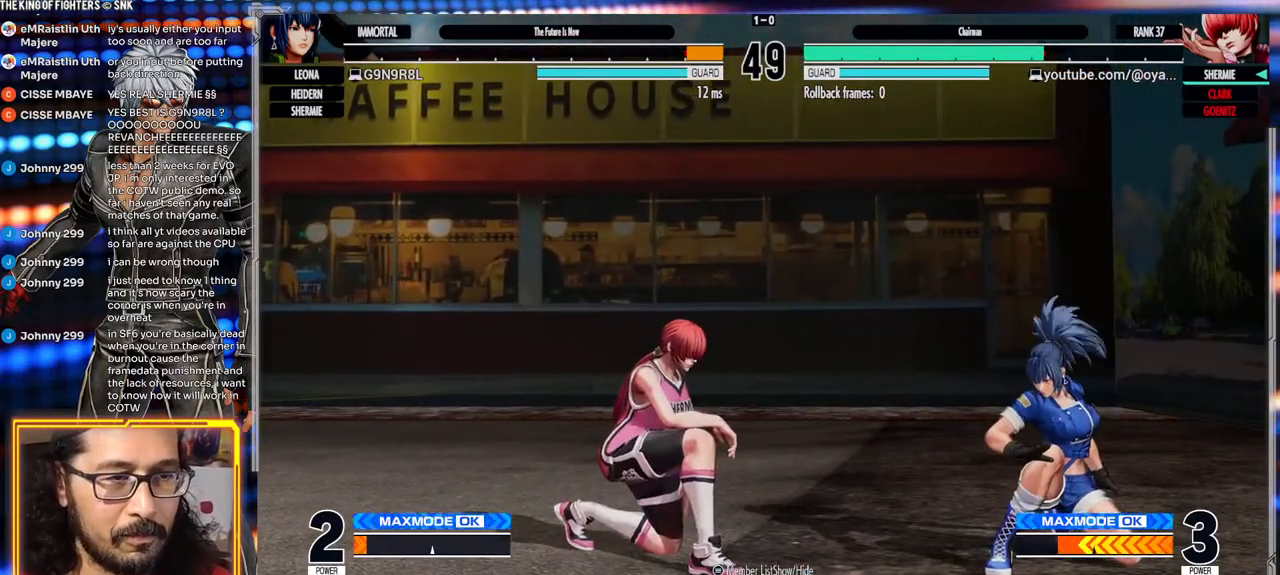
{"dt_ms": 500, "buttons": ["B"], "left_stick": "center"}
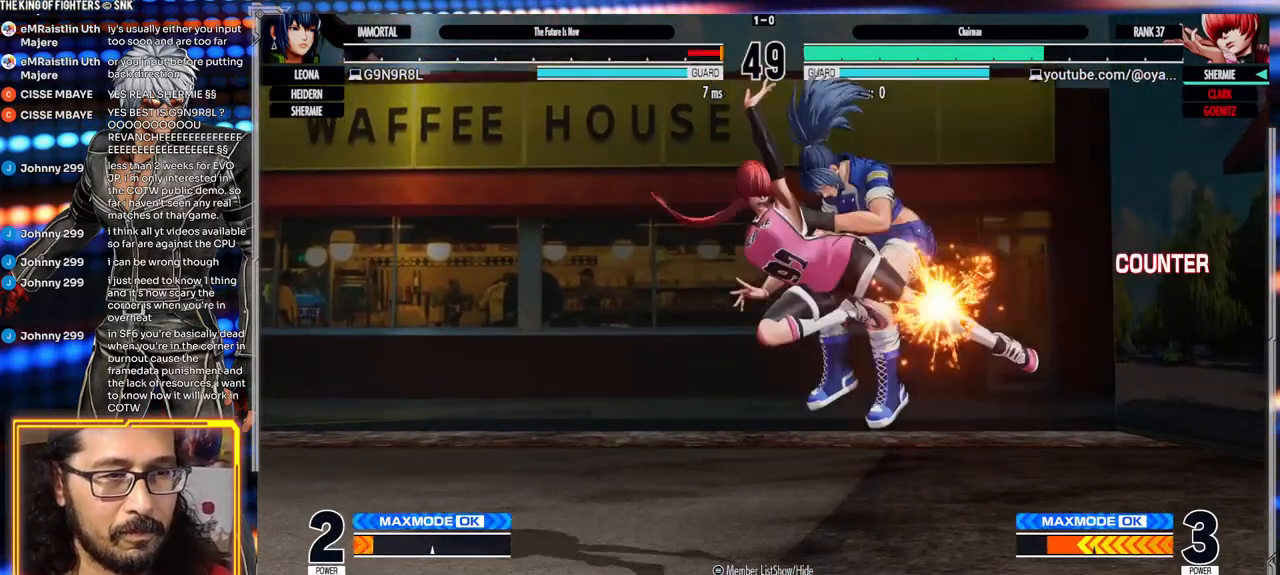
{"dt_ms": 1000, "buttons": ["Y"], "left_stick": "center"}
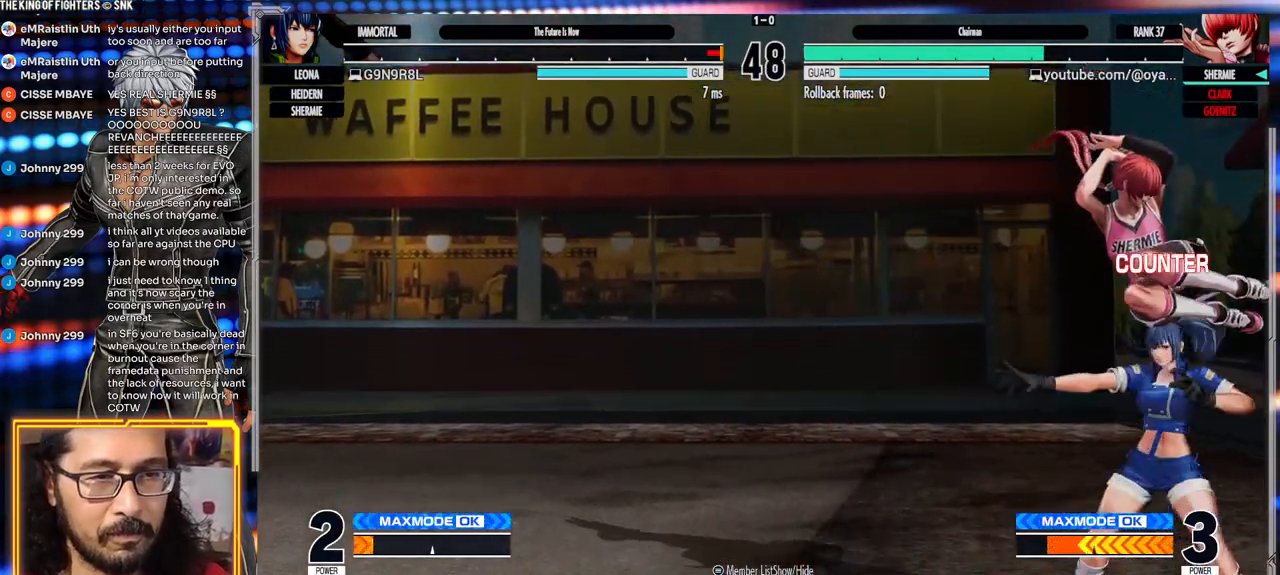
{"dt_ms": 1000, "buttons": [], "left_stick": "left"}
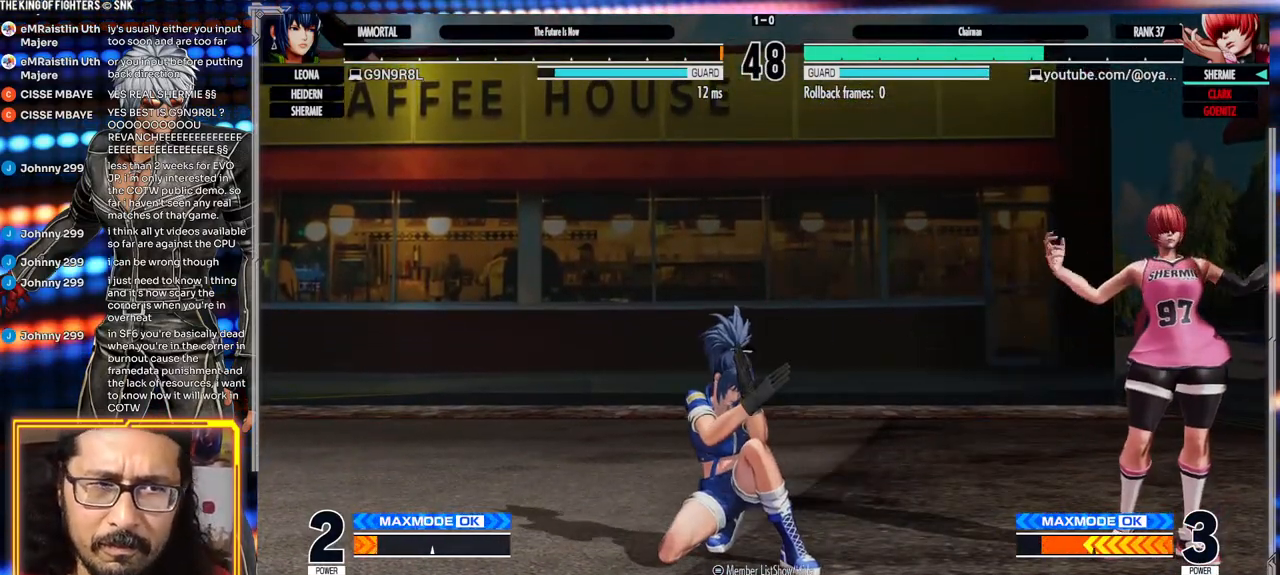
{"dt_ms": 1000, "buttons": [], "left_stick": "center"}
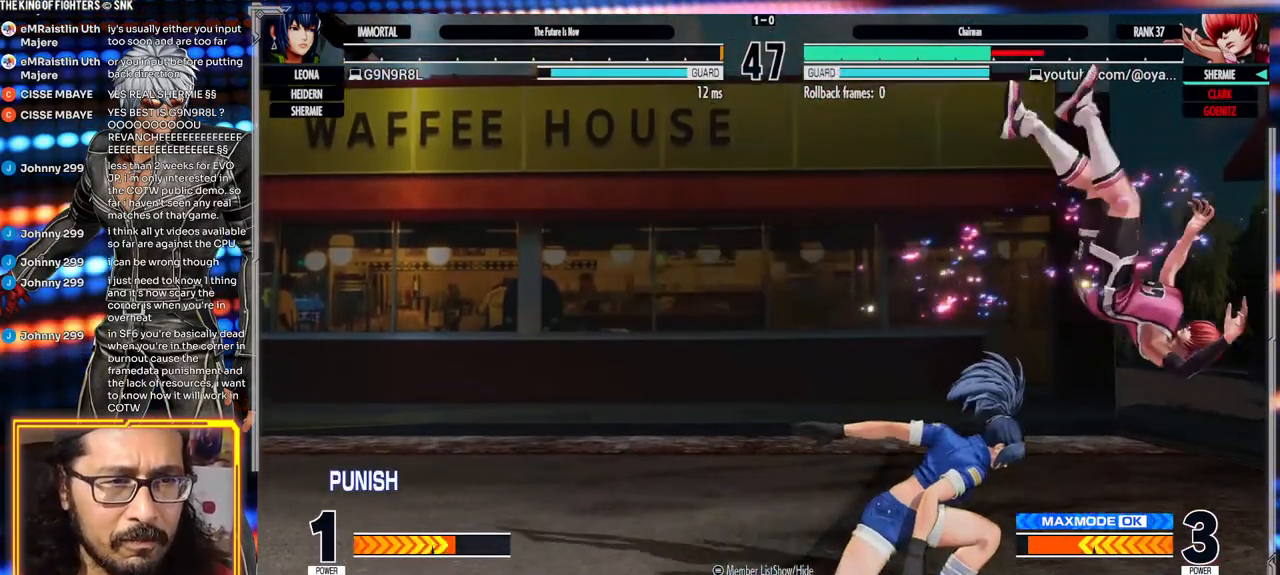
{"dt_ms": 1000, "buttons": ["Y"], "left_stick": "right"}
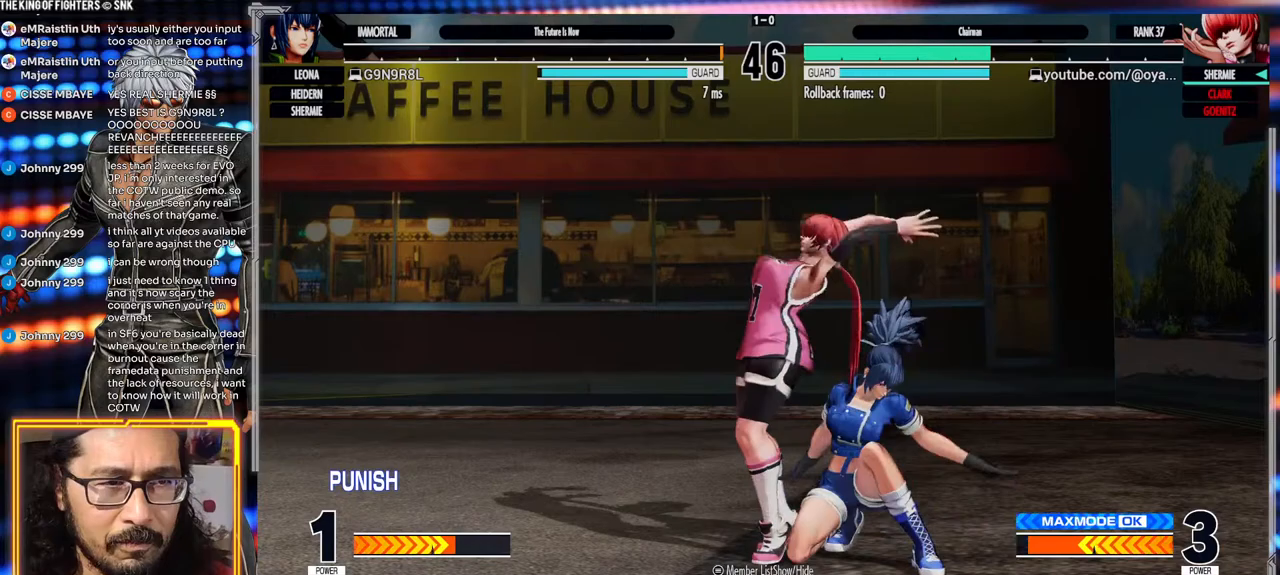
{"dt_ms": 500, "buttons": [], "left_stick": "center", "events": [[67, "left_stick", "center"], [317, "Y", "up"]]}
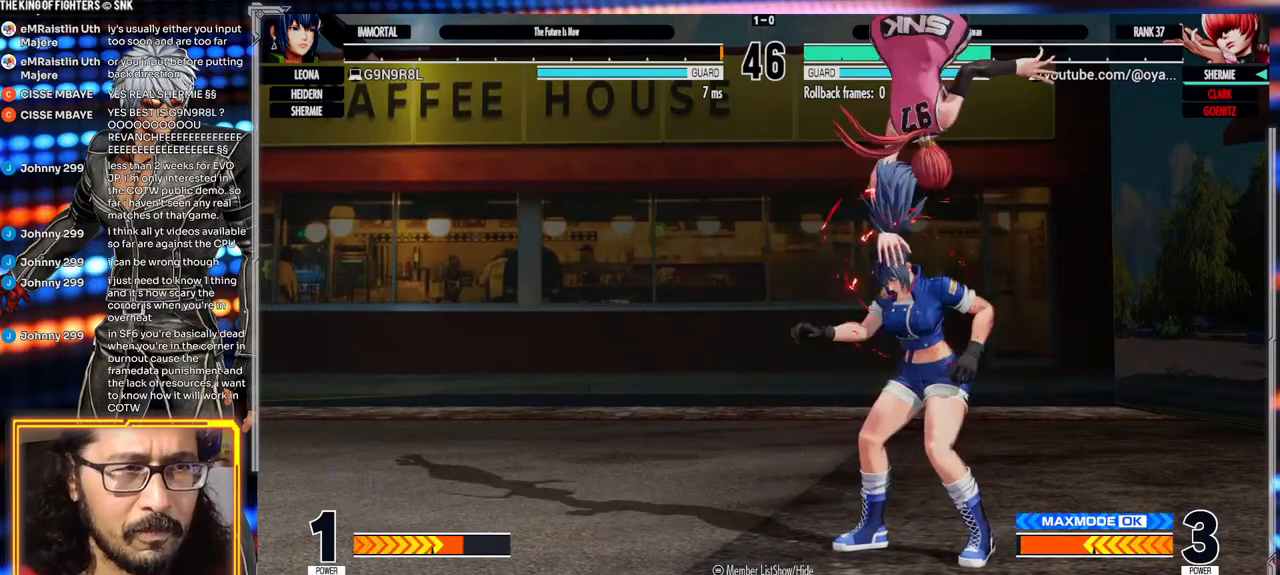
{"dt_ms": 500, "buttons": [], "left_stick": "center", "events": [[17, "Y", "down"], [33, "X", "down"], [50, "A", "down"], [283, "A", "up"], [283, "X", "up"], [283, "Y", "up"]]}
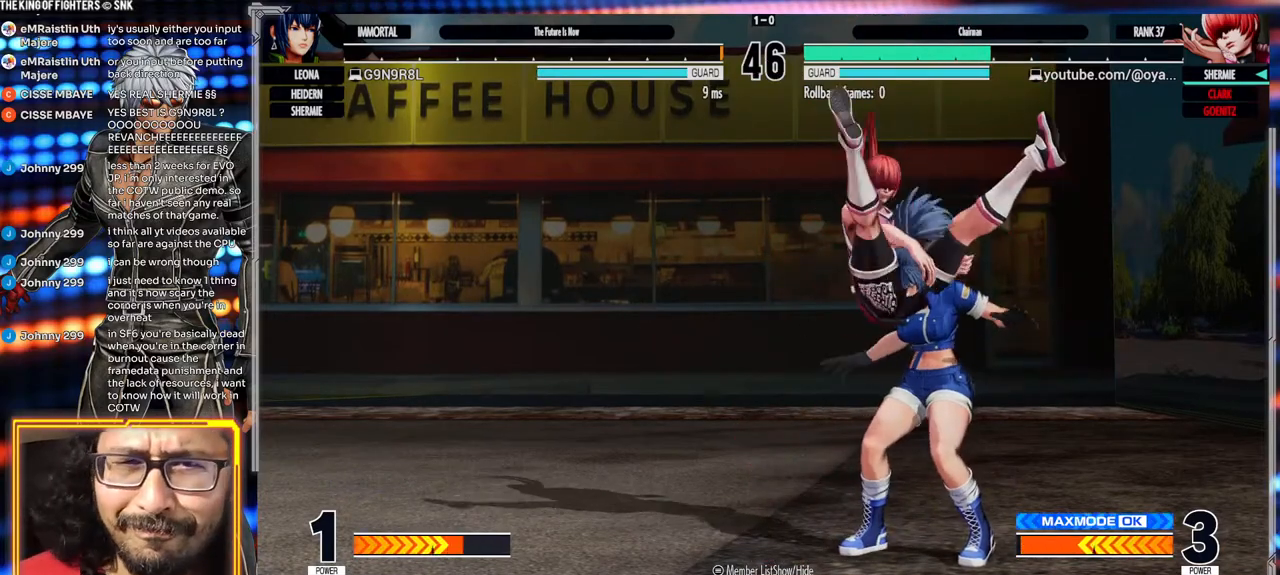
{"dt_ms": 500, "buttons": [], "left_stick": "center", "events": []}
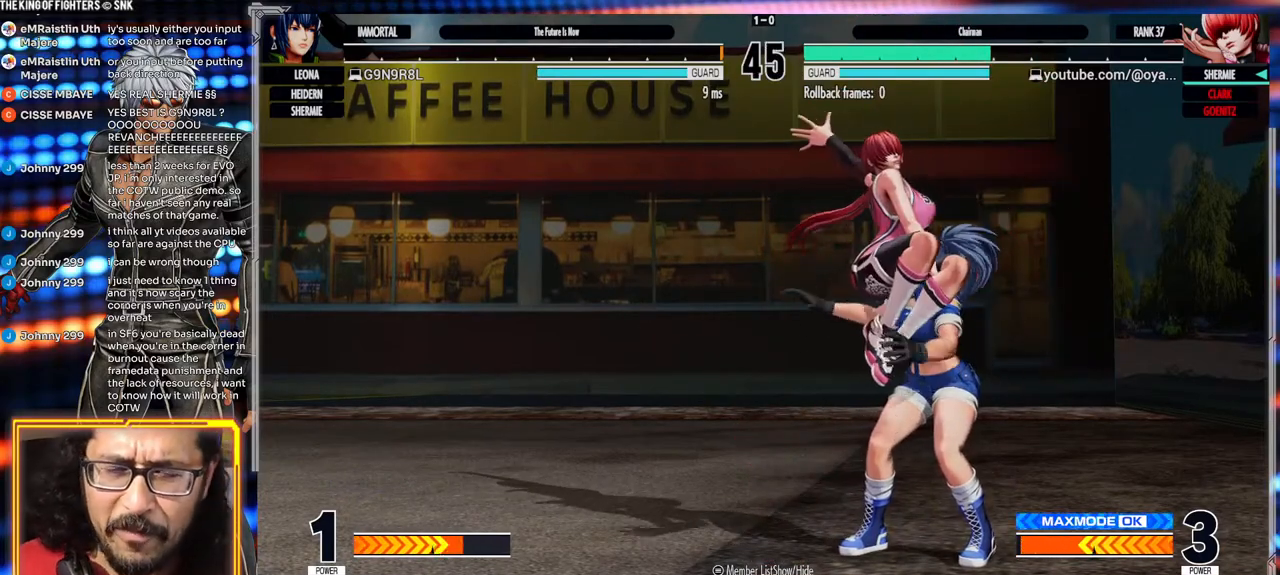
{"dt_ms": 500, "buttons": [], "left_stick": "center", "events": []}
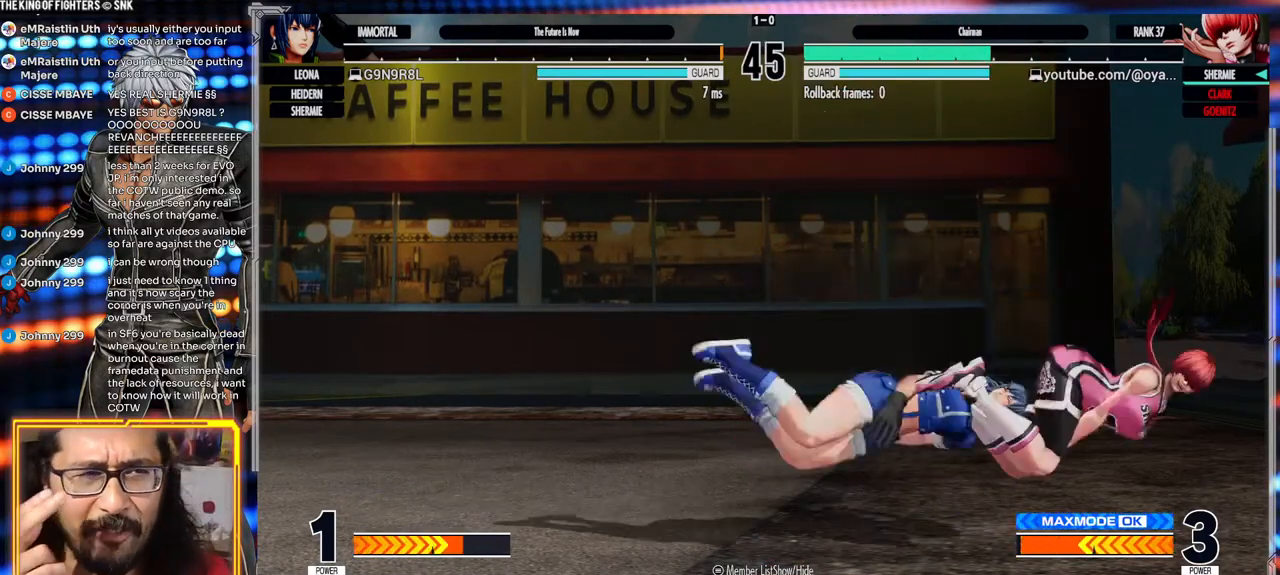
{"dt_ms": 500, "buttons": [], "left_stick": "center", "events": []}
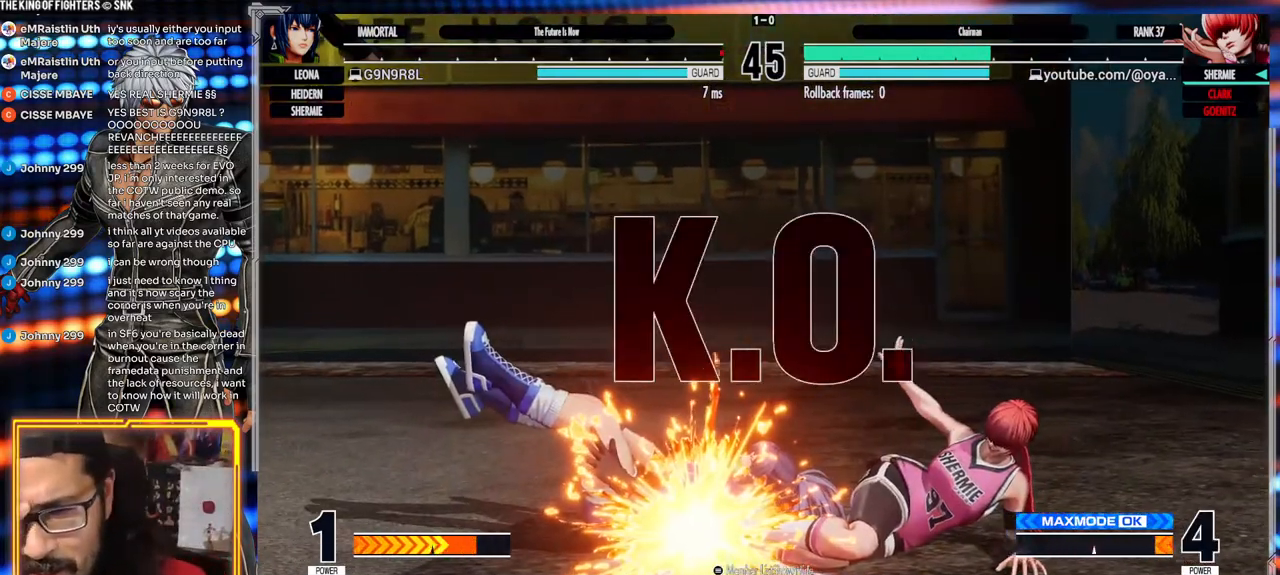
{"dt_ms": 500, "buttons": [], "left_stick": "center", "events": []}
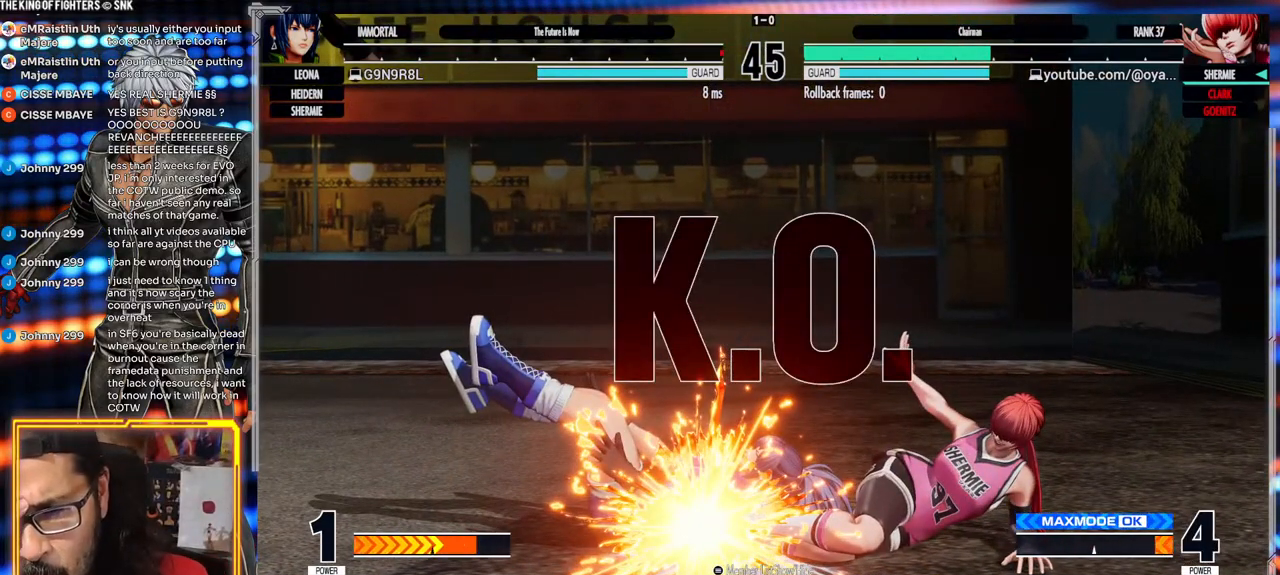
{"dt_ms": 500, "buttons": [], "left_stick": "center", "events": []}
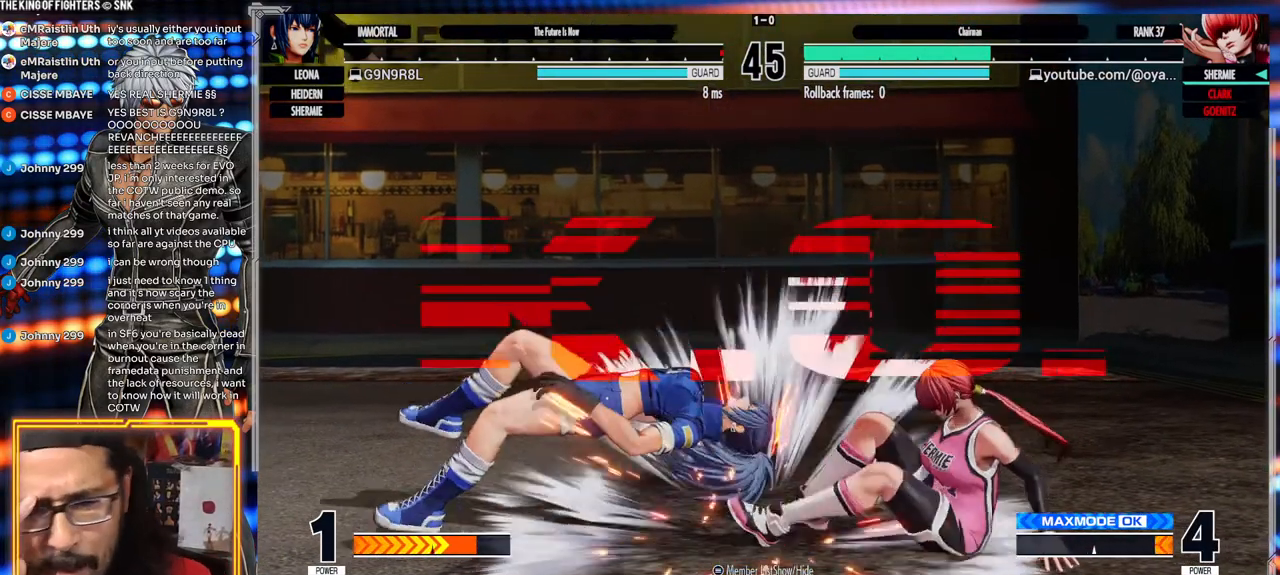
{"dt_ms": 500, "buttons": [], "left_stick": "center", "events": []}
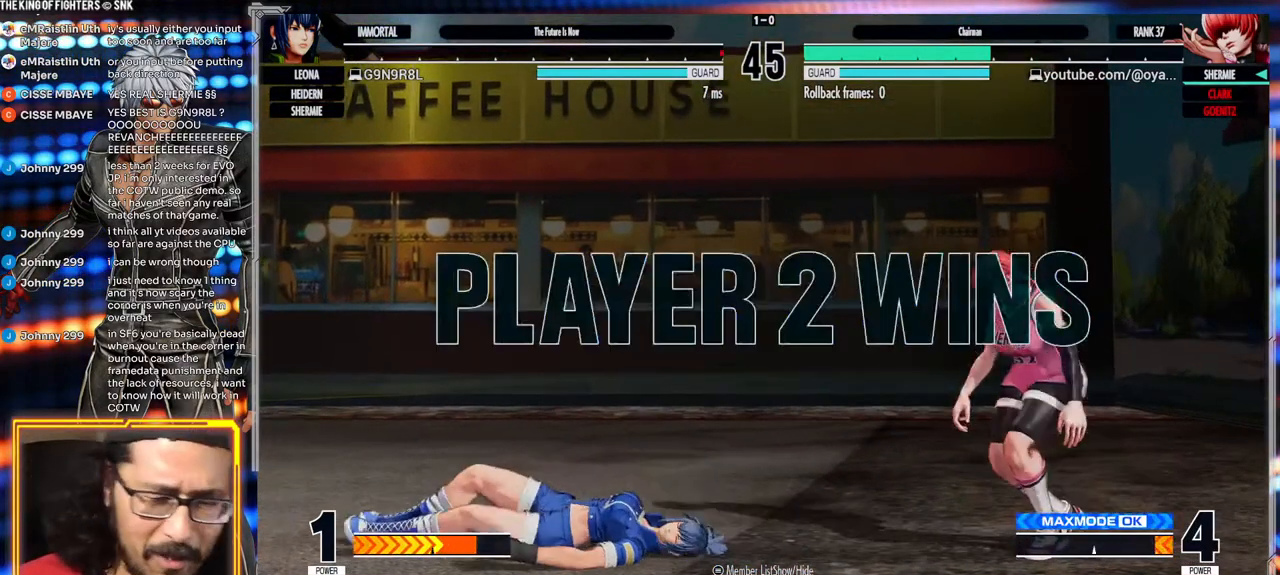
{"dt_ms": 500, "buttons": [], "left_stick": "right", "events": [[467, "left_stick", "right"]]}
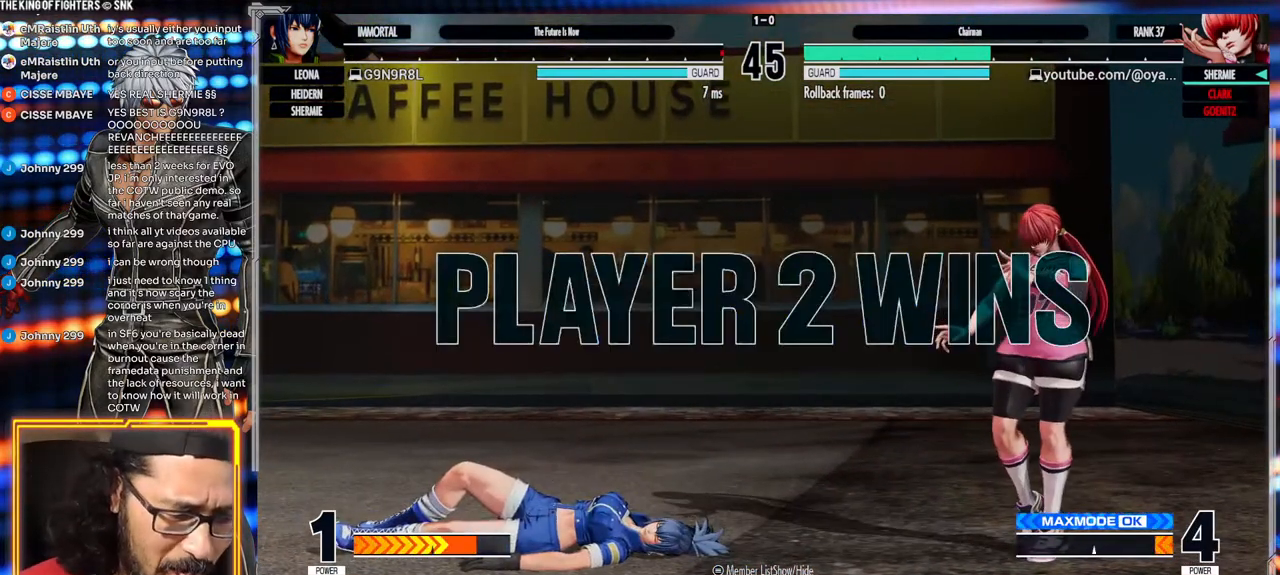
{"dt_ms": 500, "buttons": [], "left_stick": "center"}